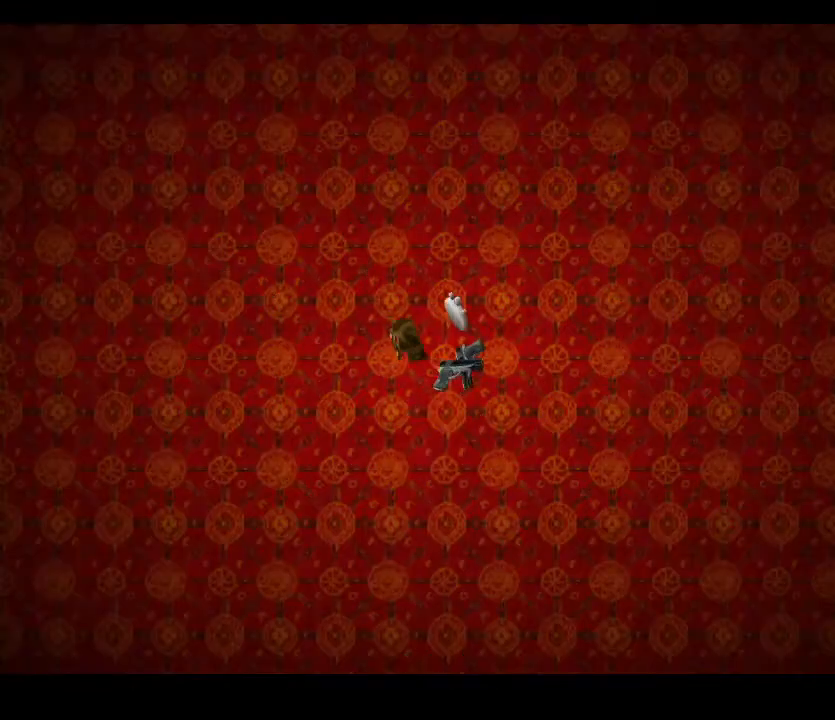
Gameplay with keyboard; each line is a JSON object with the keys held at the frame after it. "events" lists presses ("down") and releases ("up") of "1", "2", "3", "6", "7", "act", "down", "flare", "guns", "inv", "jump", "left", "lm", "load", "look", "right", "roll", "save", "sm", "step", "step2", "up" and "walk" between this image and that frame as [ms after this image, input, new state], when the widget could be followed in between. No other keys are recorded. Mouse input is not recorded. Key names are as the overlay labels them; some are game actions (e.g. jump) rather than physical keys.
{"keys": ["left", "up"], "events": []}
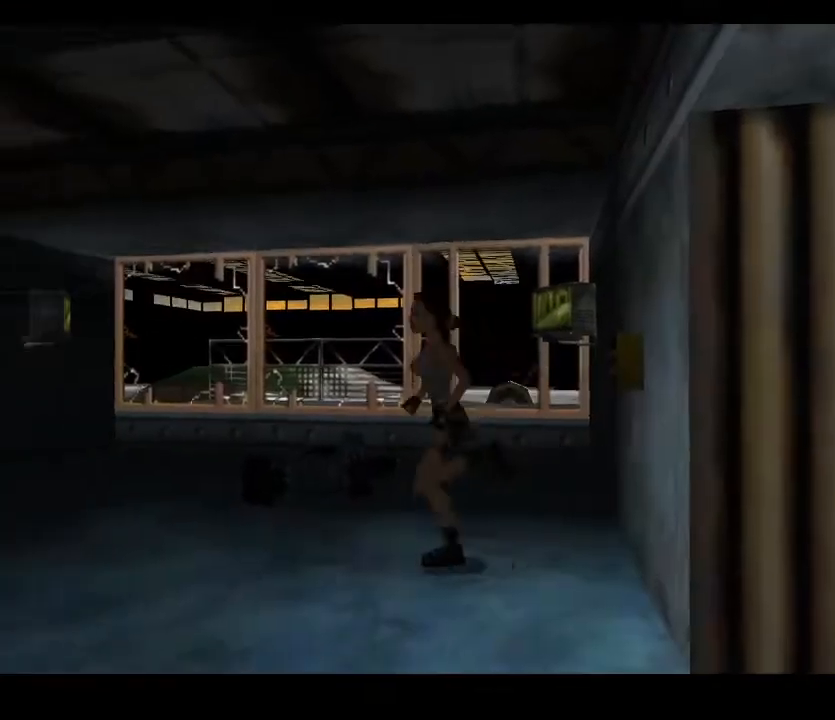
{"keys": ["left", "up"], "events": []}
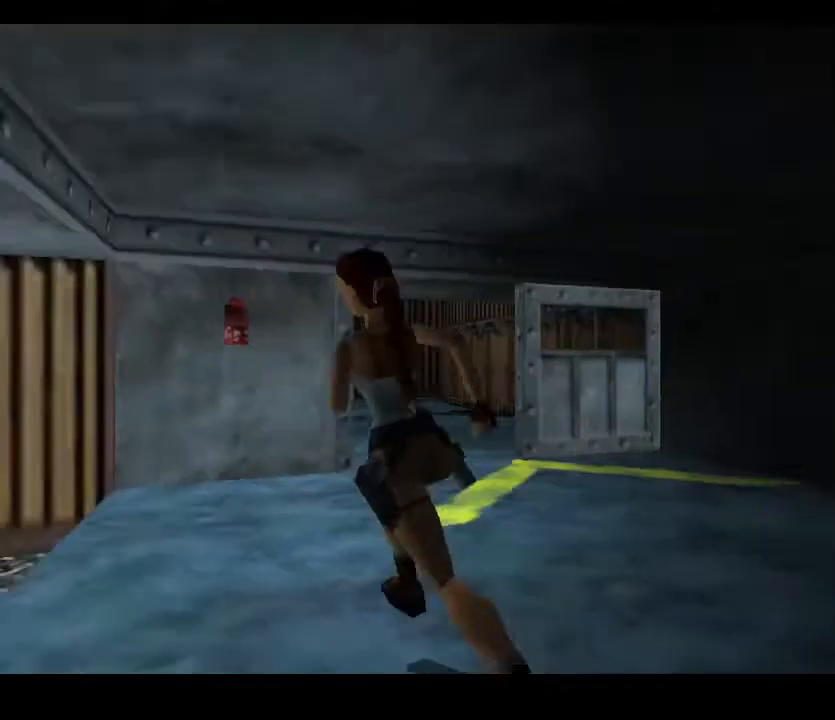
{"keys": ["left", "up"], "events": []}
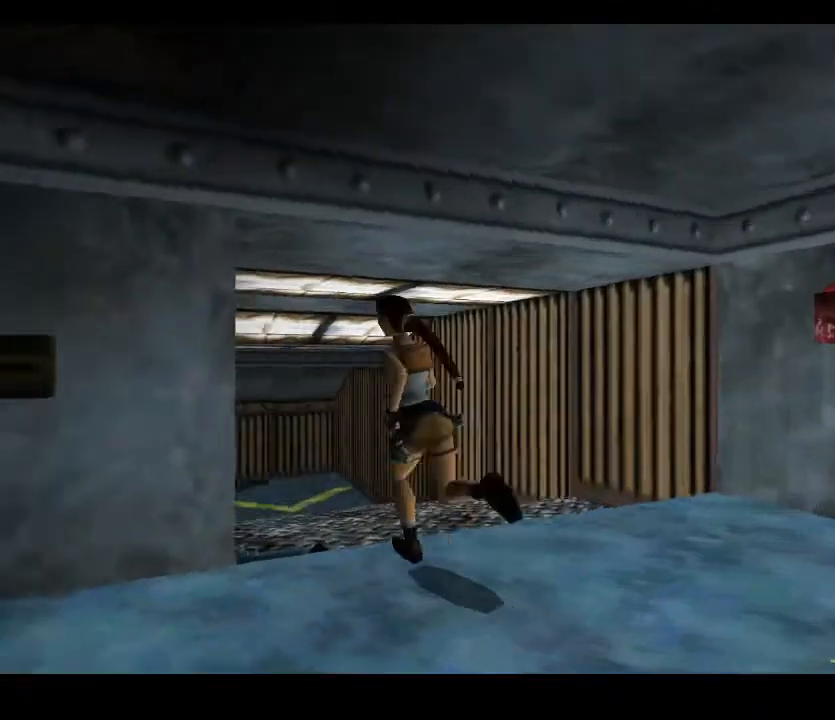
{"keys": ["left", "up"], "events": [[300, "jump", "down"], [467, "jump", "up"]]}
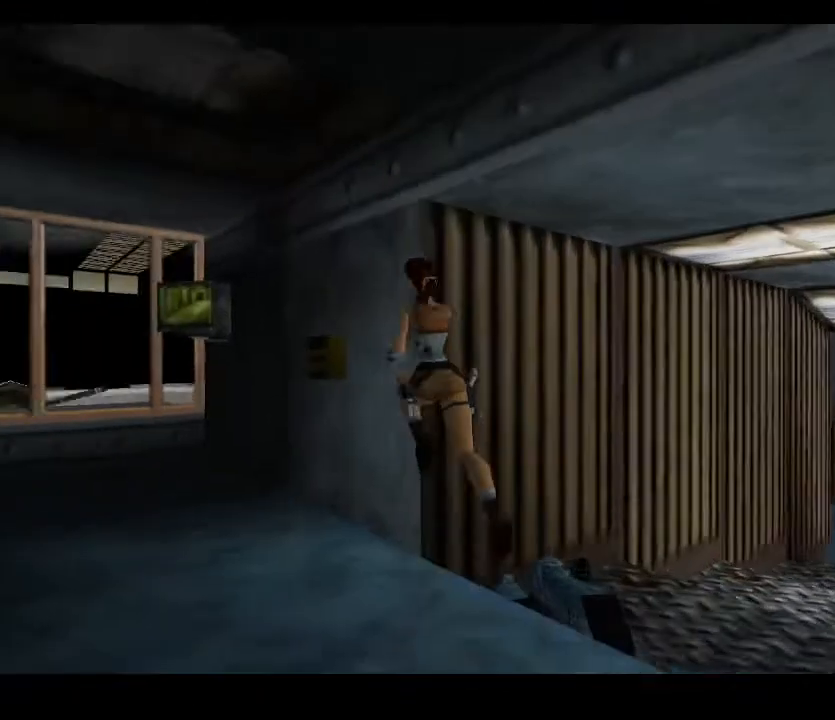
{"keys": ["left", "up"], "events": []}
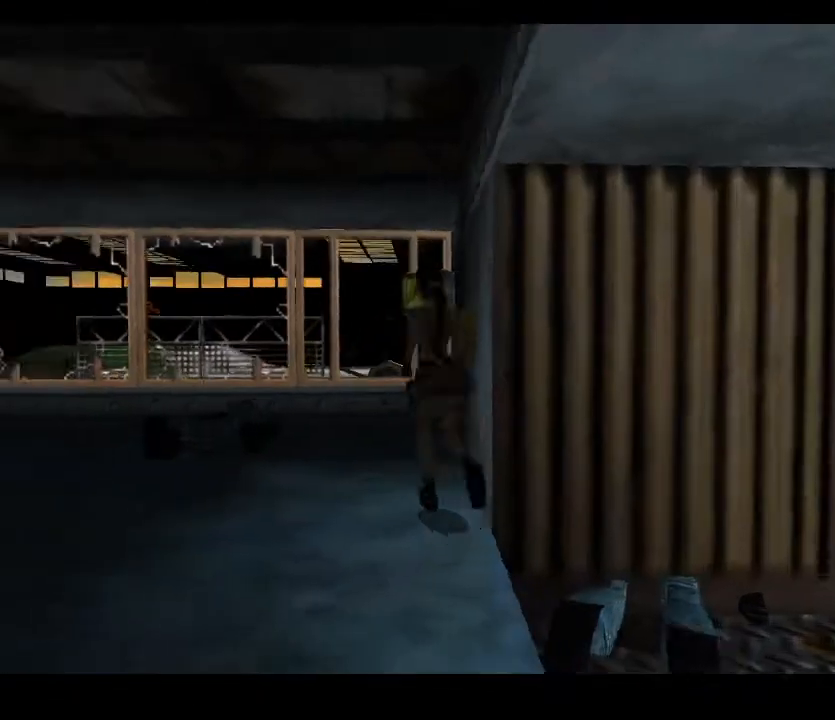
{"keys": ["left", "up"], "events": []}
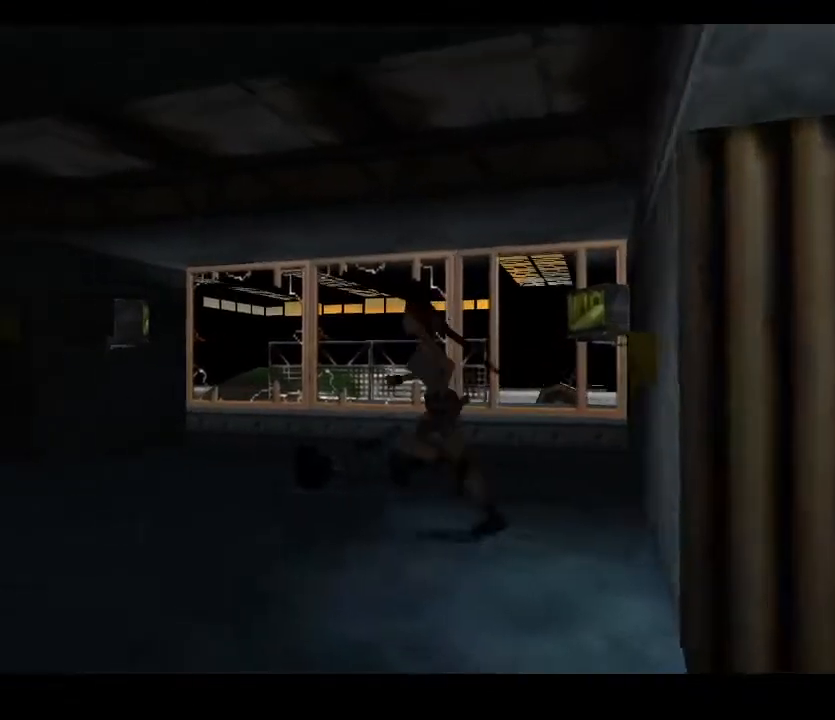
{"keys": ["up"], "events": [[400, "left", "up"]]}
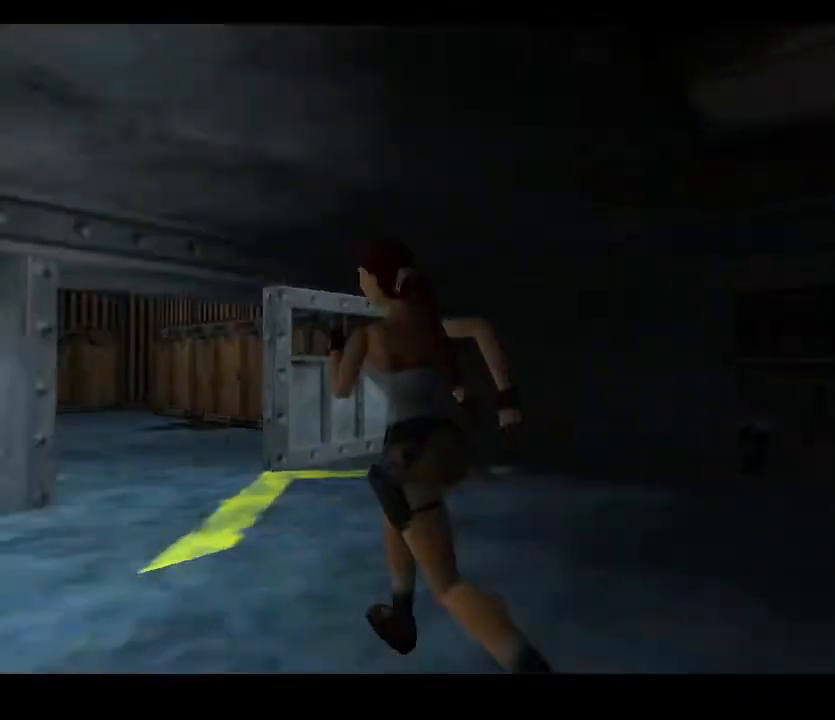
{"keys": ["up"], "events": [[267, "left", "down"], [333, "left", "up"]]}
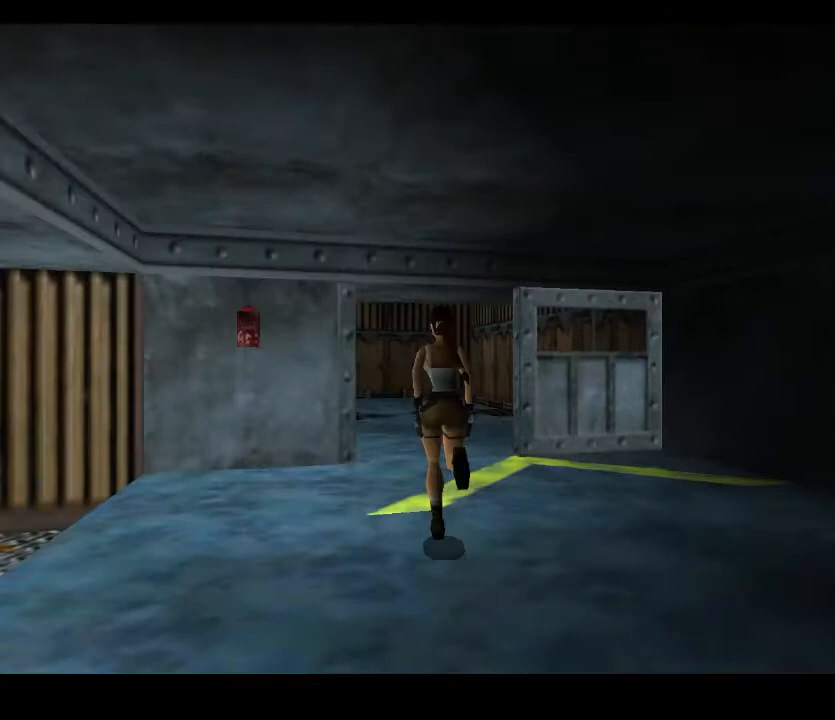
{"keys": ["up"], "events": [[233, "left", "down"], [400, "left", "up"]]}
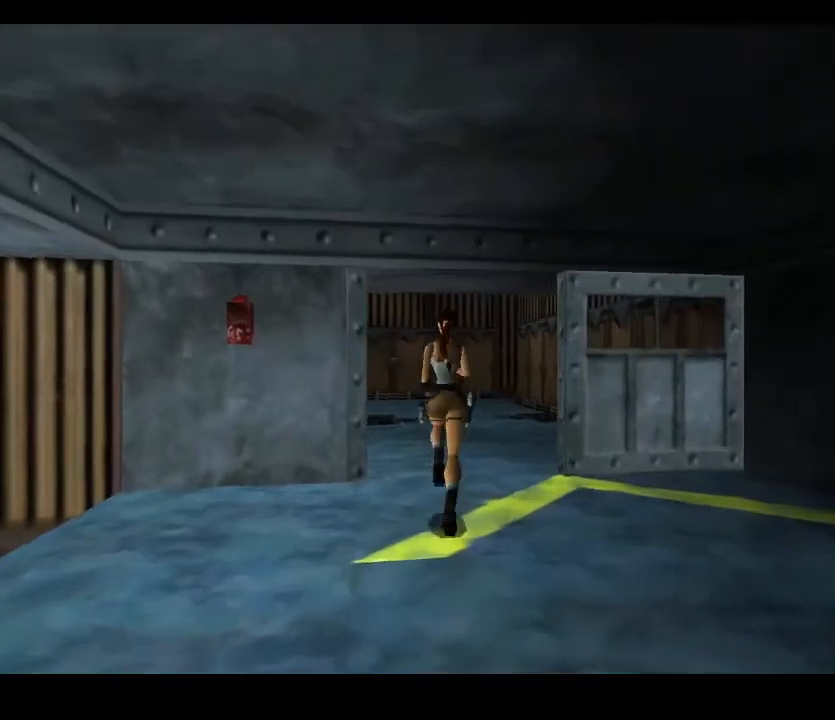
{"keys": ["up"], "events": []}
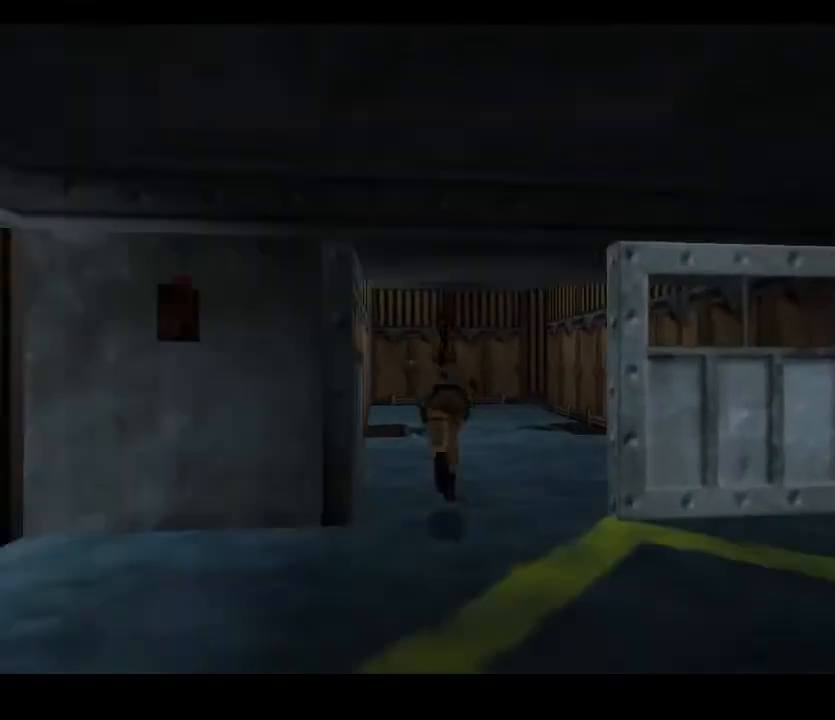
{"keys": ["up"], "events": [[300, "left", "down"], [400, "left", "up"]]}
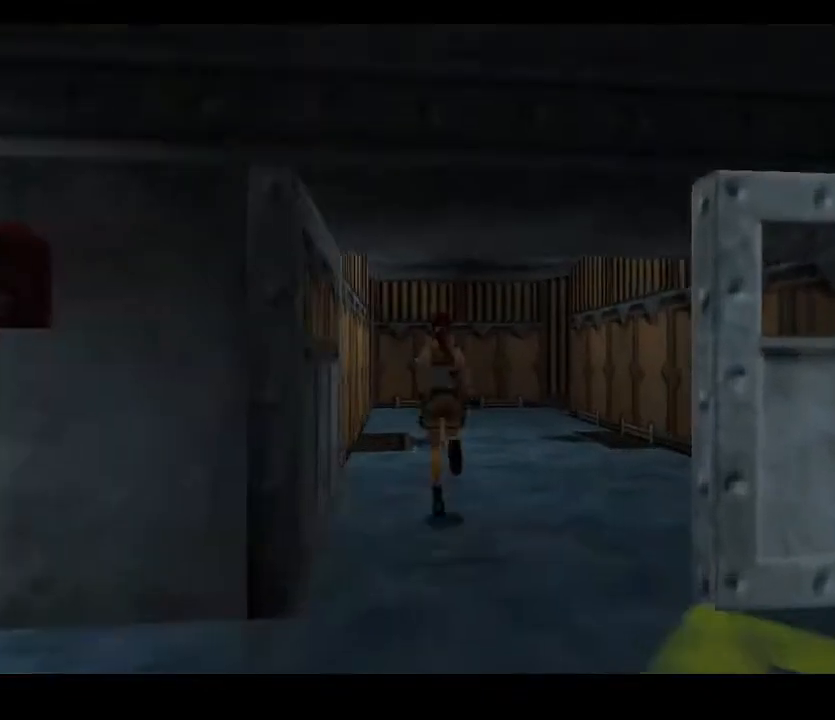
{"keys": ["up"], "events": []}
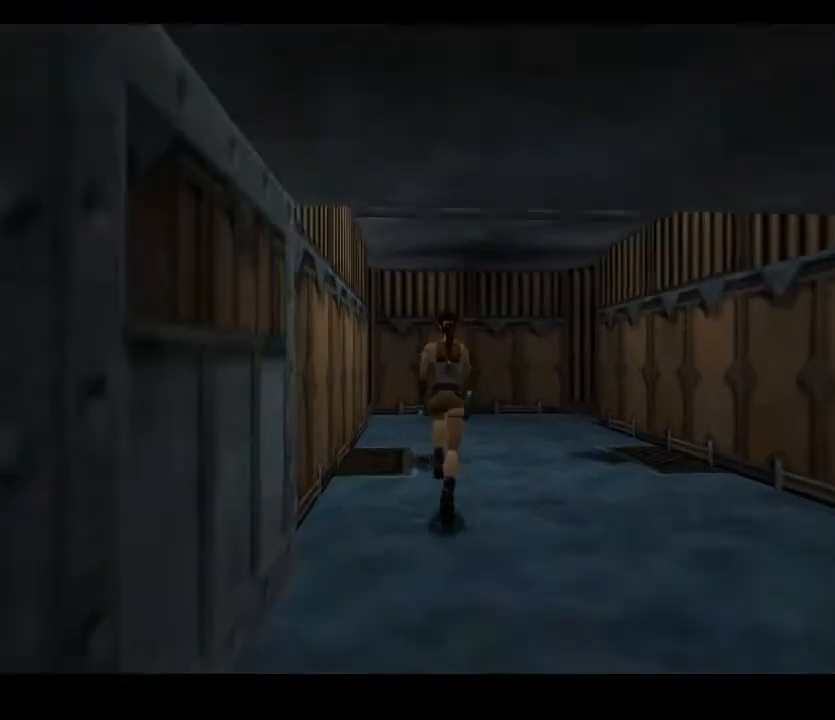
{"keys": ["up"], "events": [[267, "left", "down"], [400, "left", "up"]]}
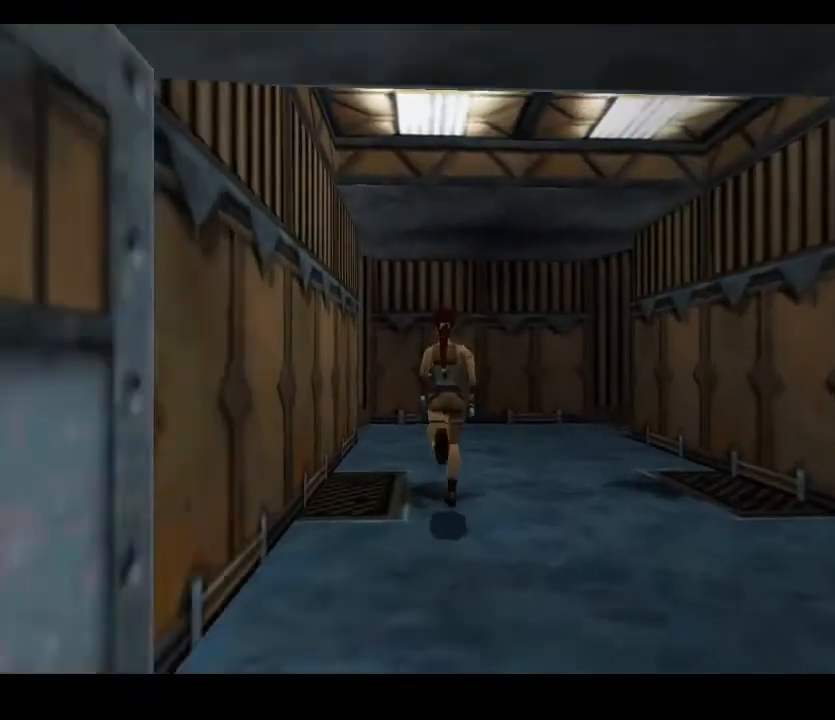
{"keys": ["up"], "events": [[133, "left", "down"], [467, "left", "up"]]}
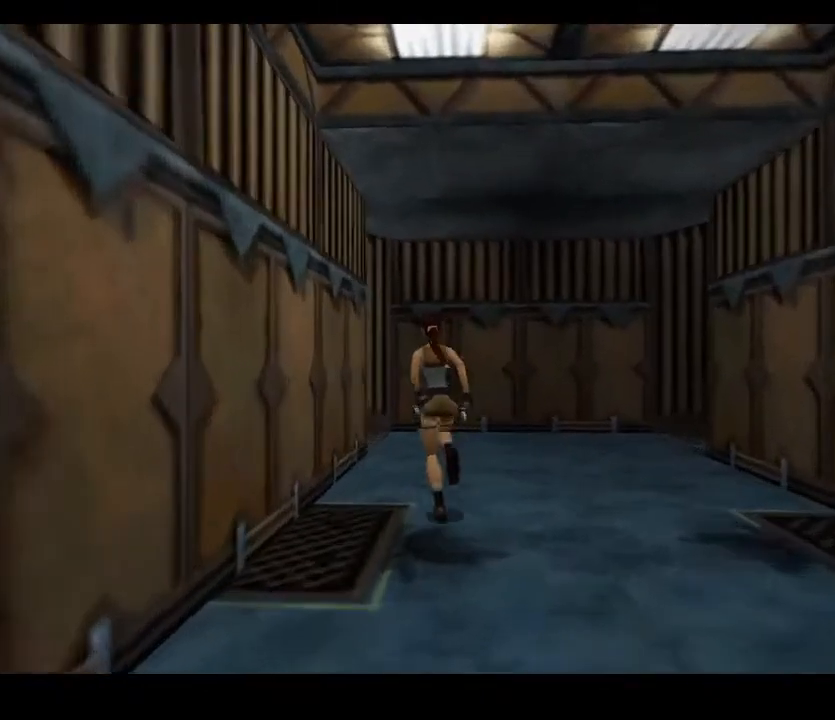
{"keys": ["left", "up"], "events": [[233, "left", "down"], [400, "left", "up"], [433, "left", "down"]]}
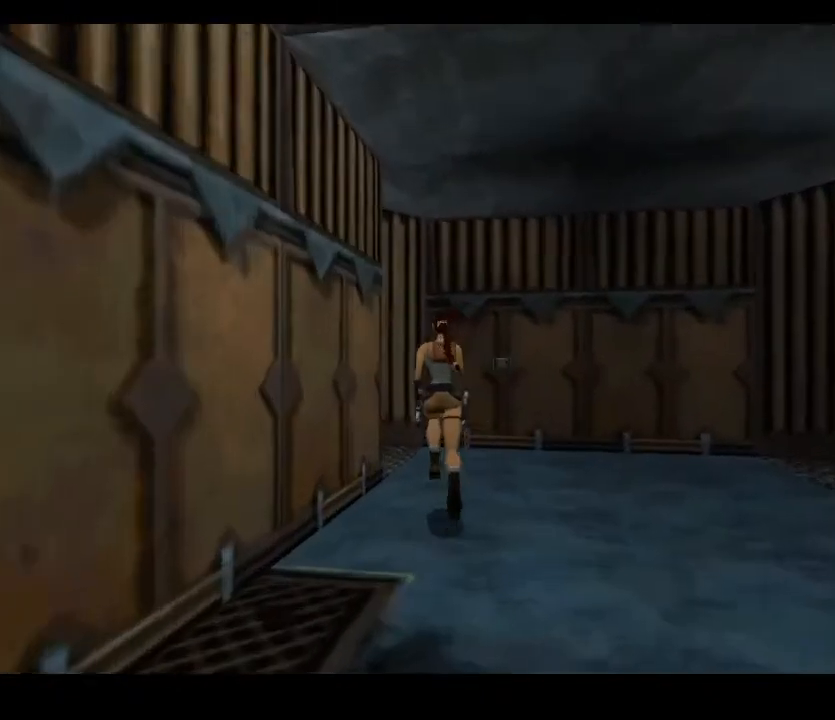
{"keys": ["up"], "events": [[467, "left", "up"]]}
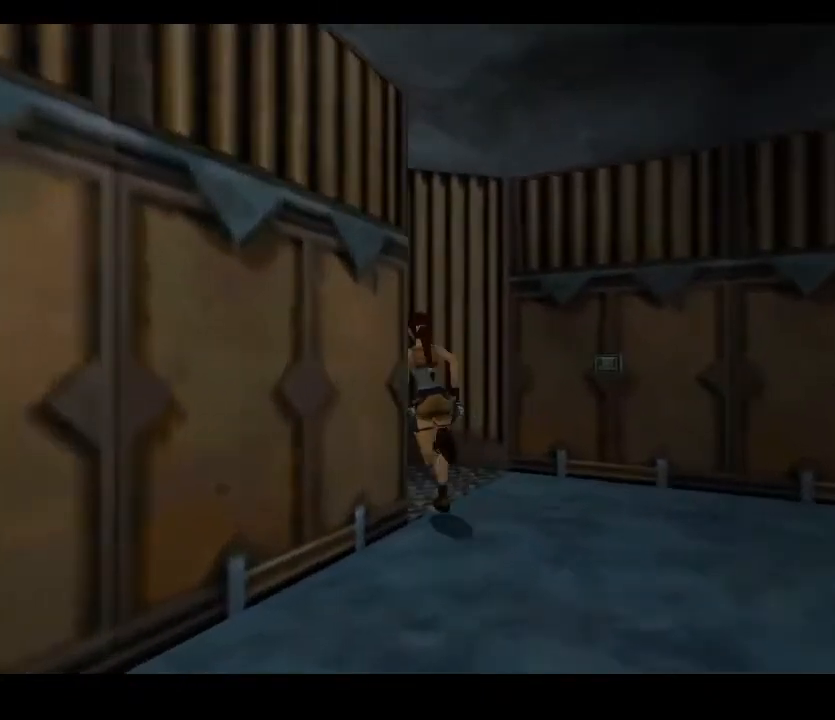
{"keys": ["left", "up"], "events": [[67, "left", "down"]]}
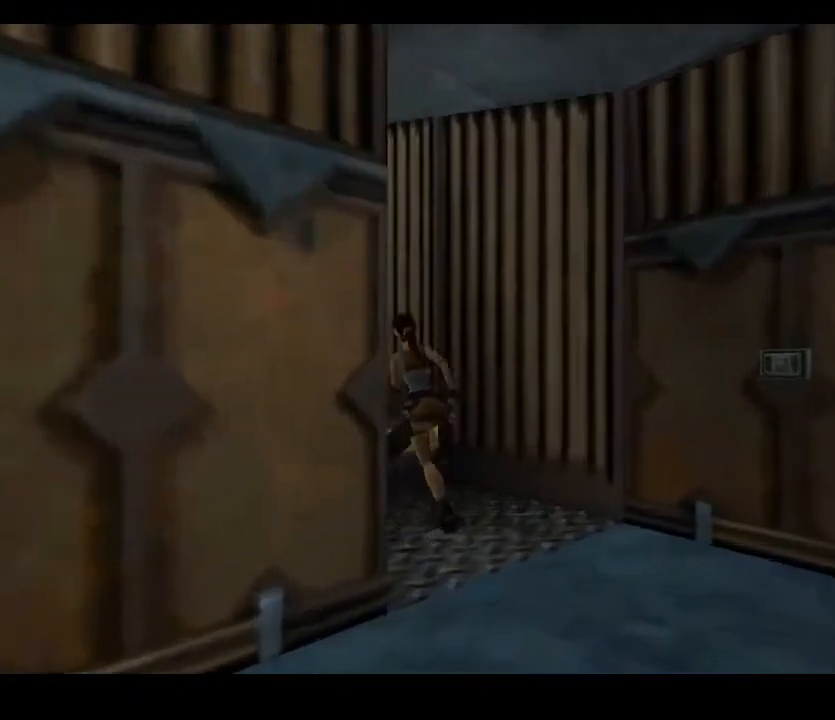
{"keys": ["right", "up"], "events": [[267, "left", "up"], [500, "right", "down"]]}
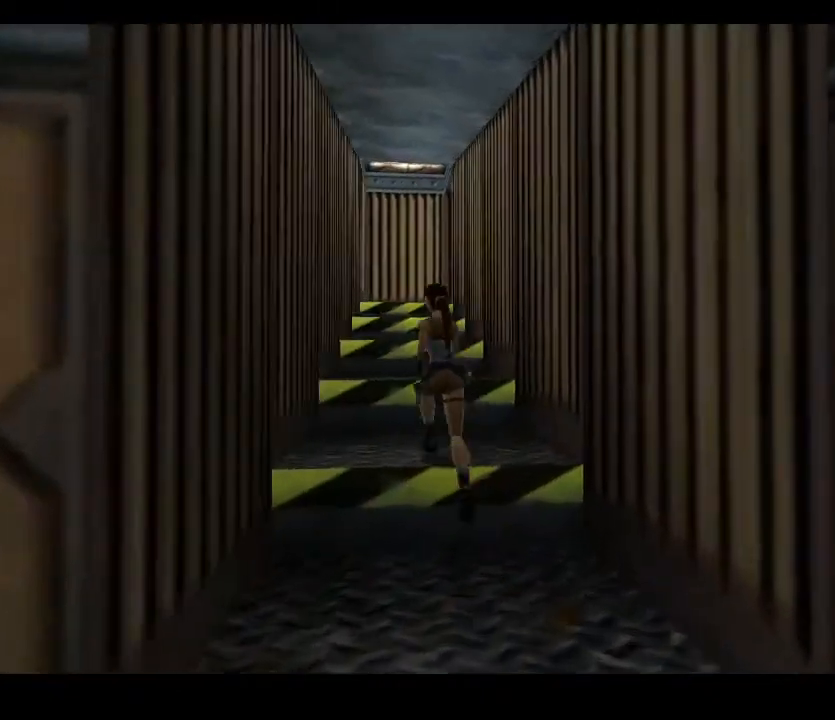
{"keys": ["right", "up"], "events": [[167, "right", "up"], [467, "right", "down"]]}
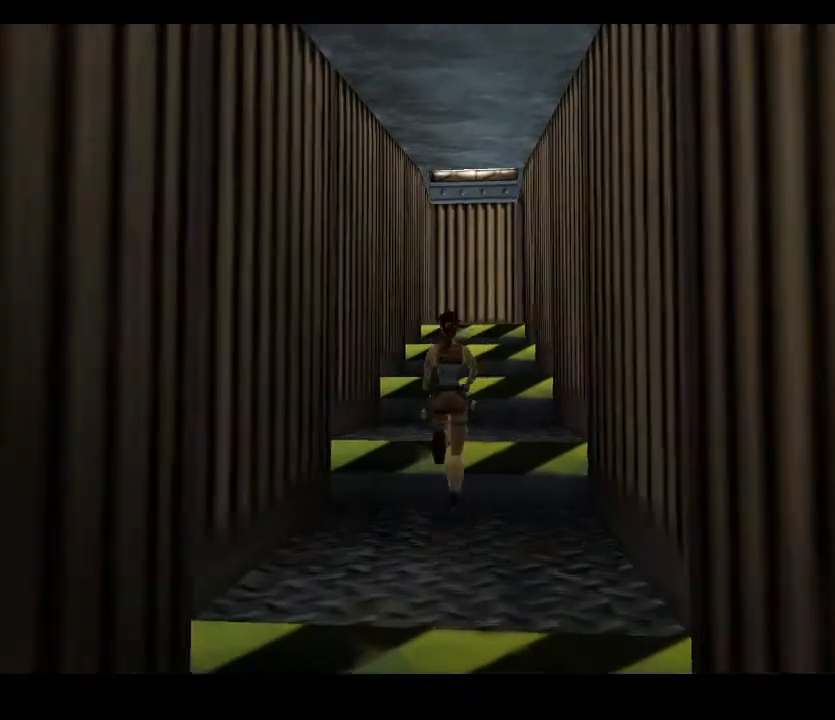
{"keys": ["jump", "left", "up"], "events": [[233, "right", "up"], [400, "jump", "down"], [500, "left", "down"]]}
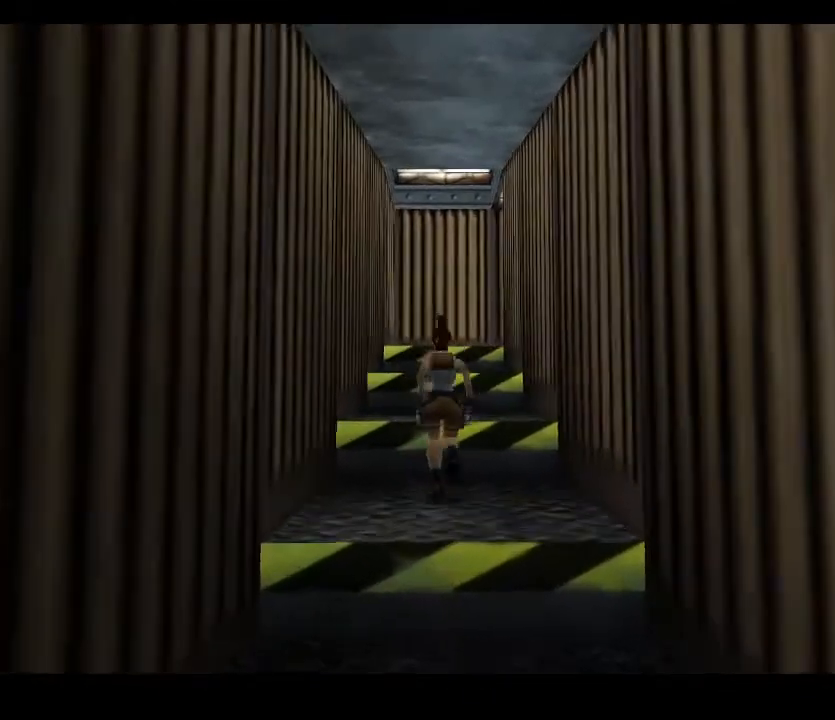
{"keys": ["right", "up"], "events": [[133, "jump", "up"], [133, "left", "up"], [400, "right", "down"]]}
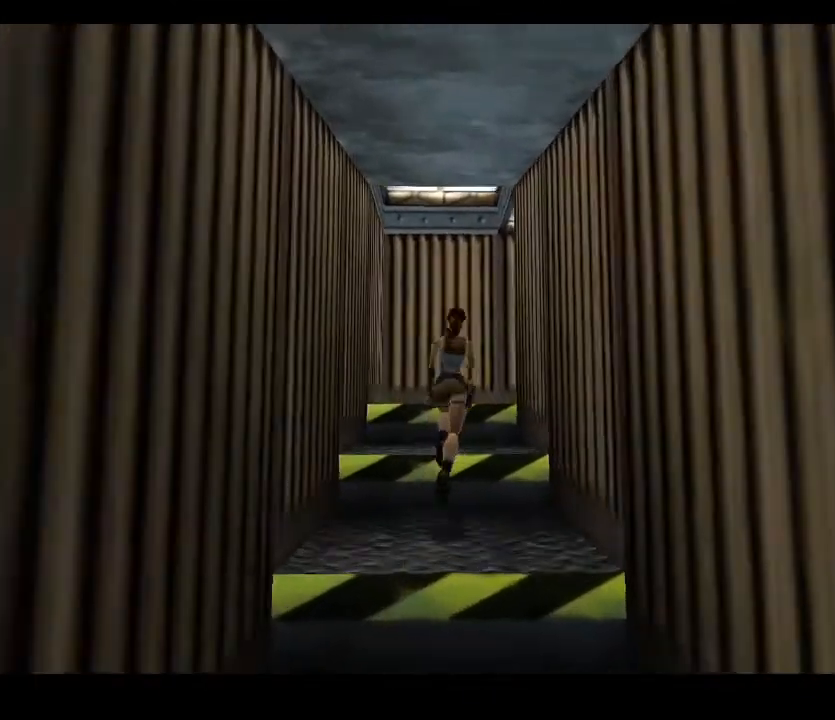
{"keys": ["right", "up"], "events": [[167, "right", "up"], [467, "right", "down"]]}
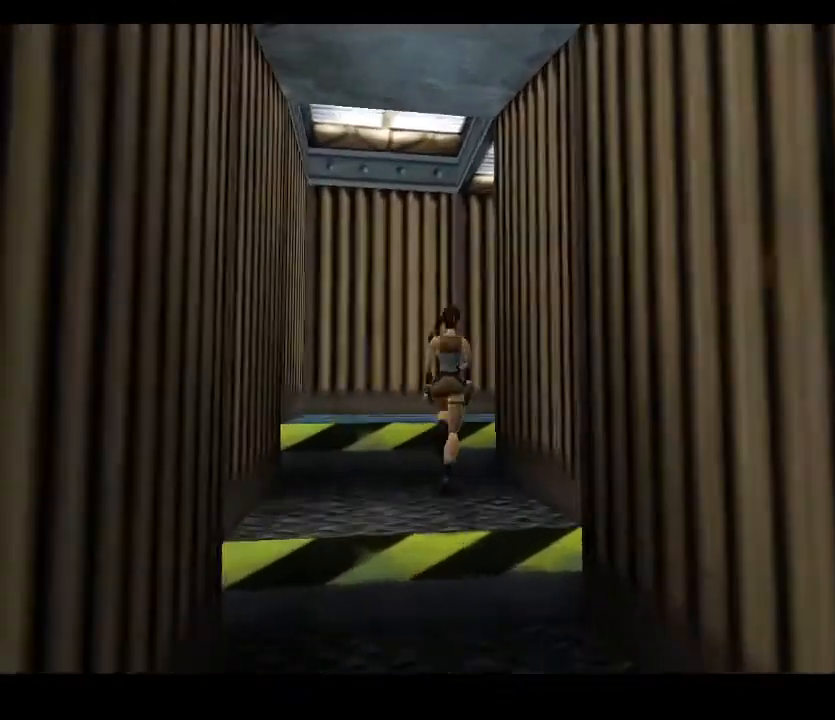
{"keys": ["right", "up"], "events": []}